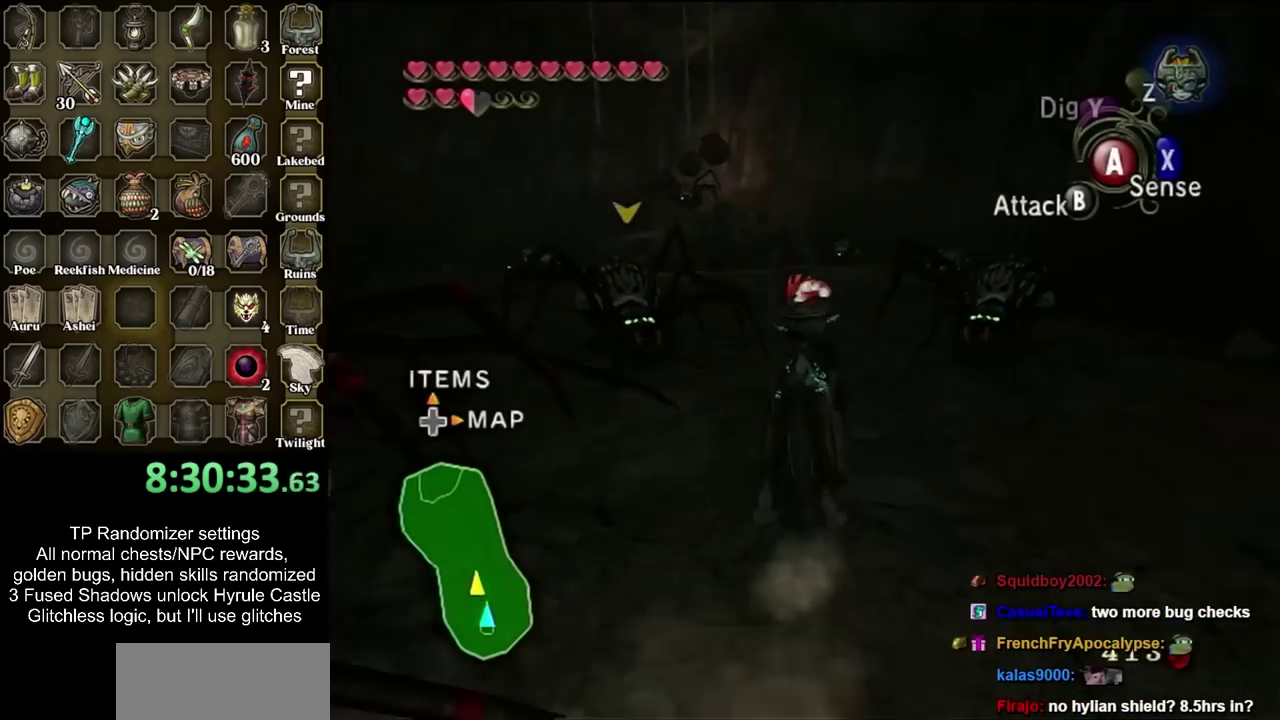
Gameplay with a controller; each line is a JSON object with the inputs held at the frame after it. "events" lists button and stick changes between this image and that frame as [ms after this image, input, new state], when the widget could be followed in between. Not read: L3 R3.
{"buttons": ["CROSS"], "left_stick": "up", "right_stick": "center", "events": []}
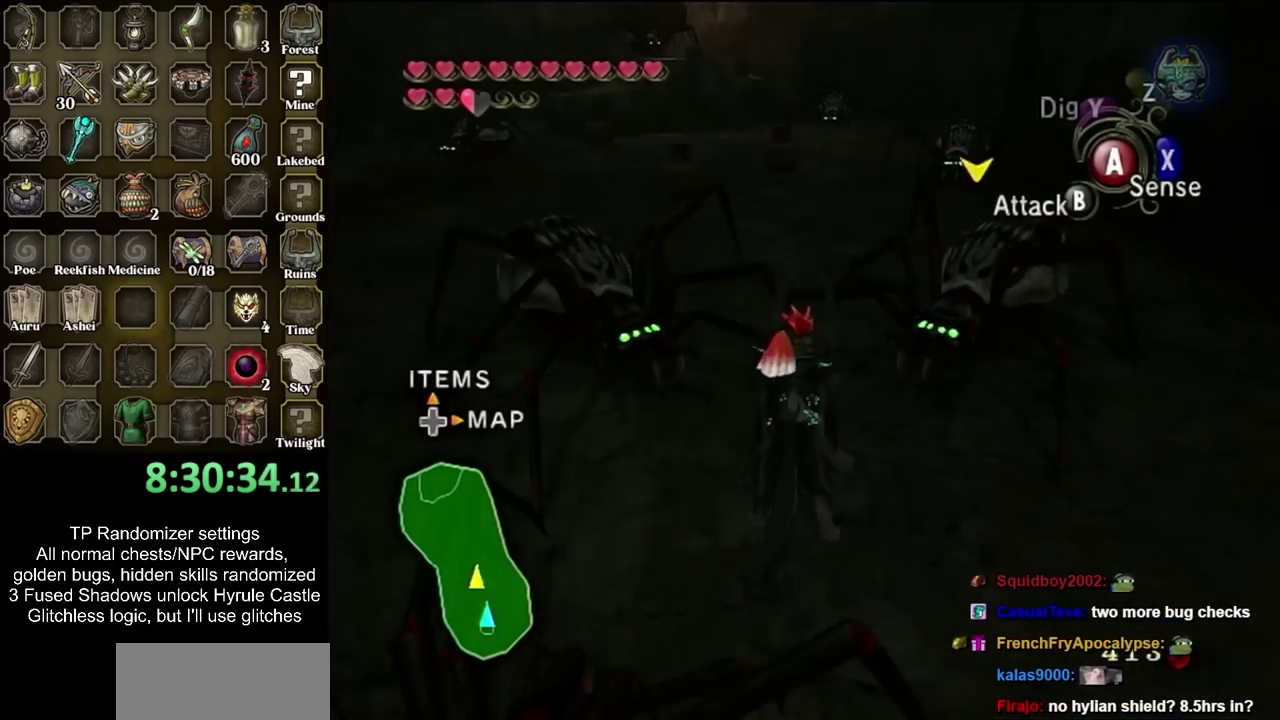
{"buttons": ["CROSS"], "left_stick": "up", "right_stick": "center", "events": []}
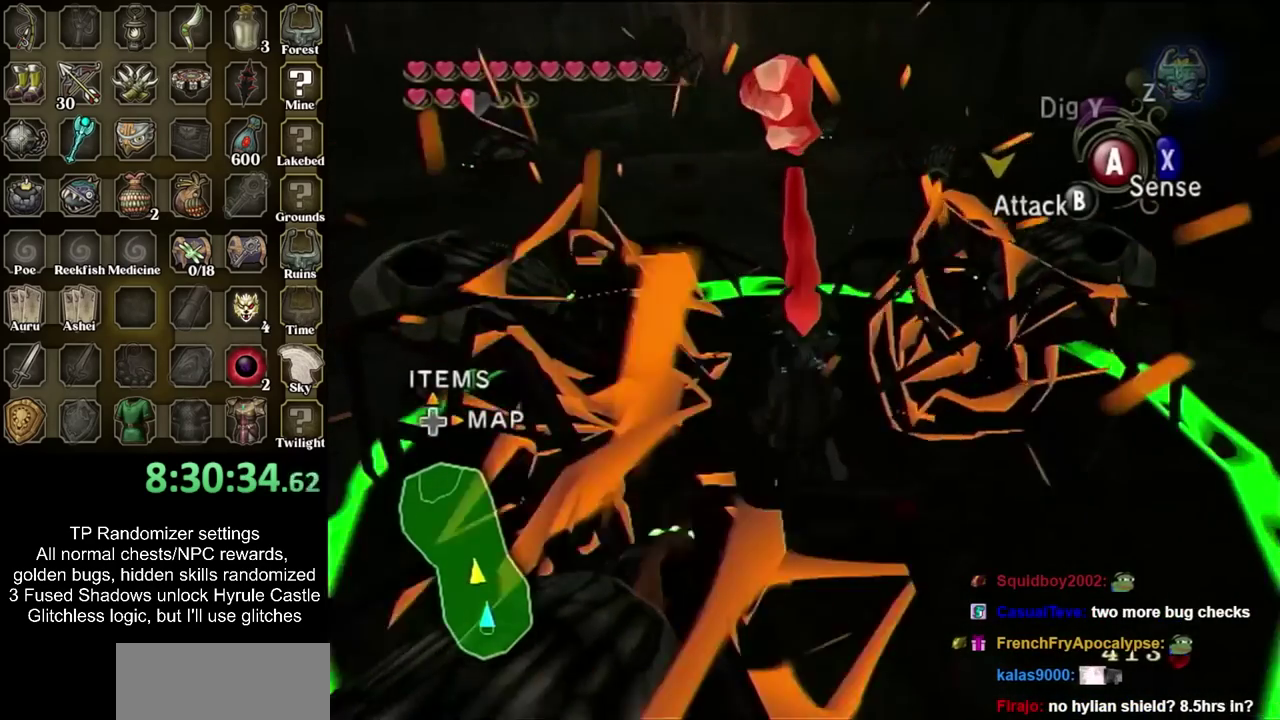
{"buttons": [], "left_stick": "center", "right_stick": "center", "events": [[150, "CROSS", "up"], [433, "left_stick", "center"]]}
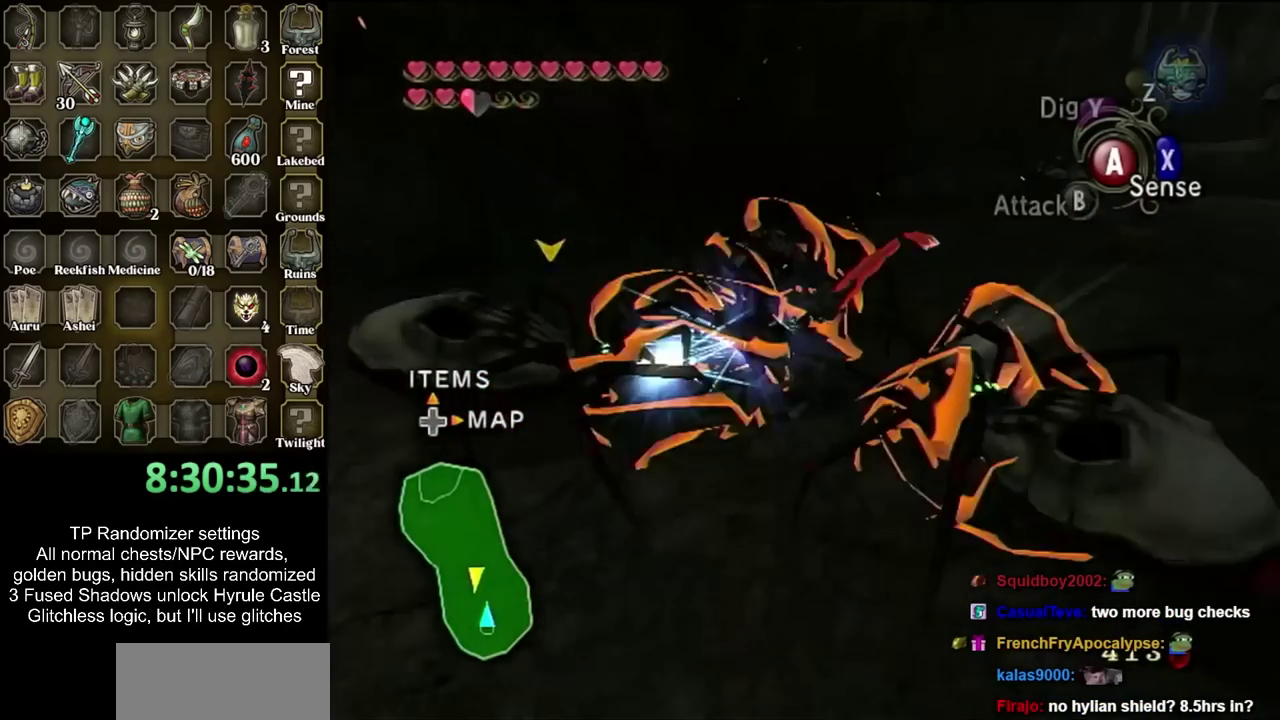
{"buttons": [], "left_stick": "center", "right_stick": "center", "events": []}
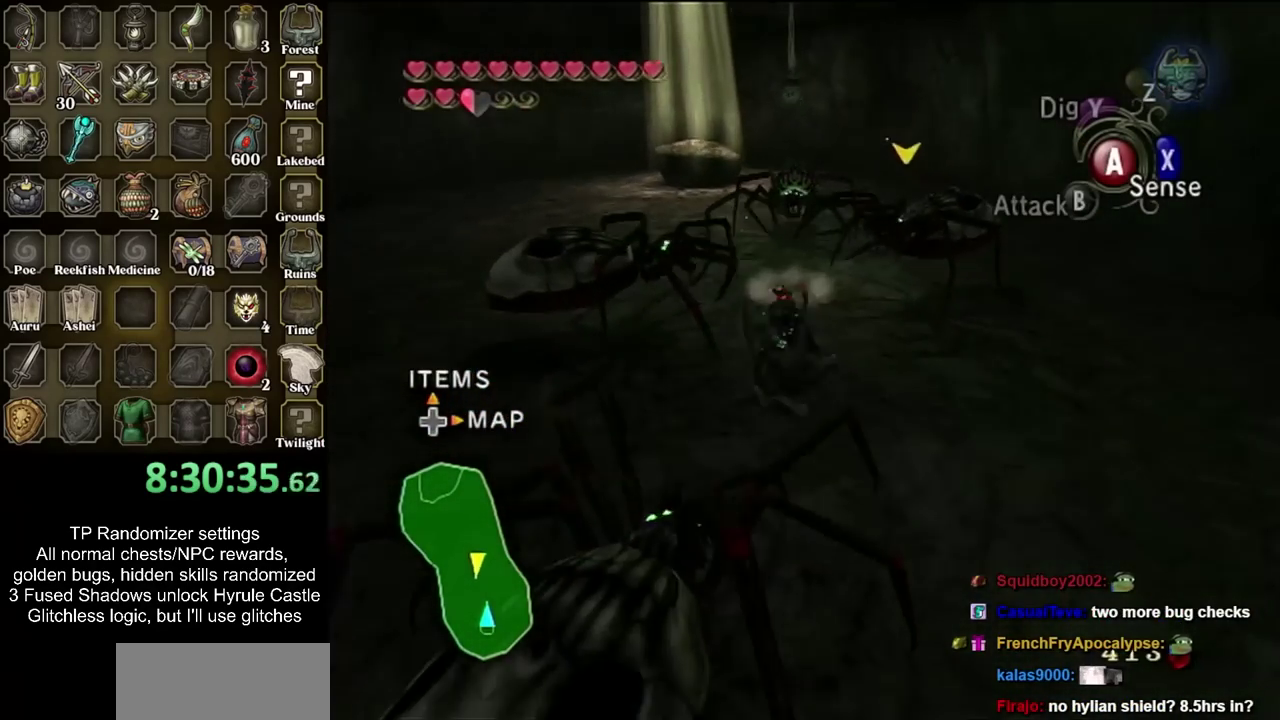
{"buttons": [], "left_stick": "center", "right_stick": "center", "events": [[217, "left_stick", "down-right"], [433, "left_stick", "center"]]}
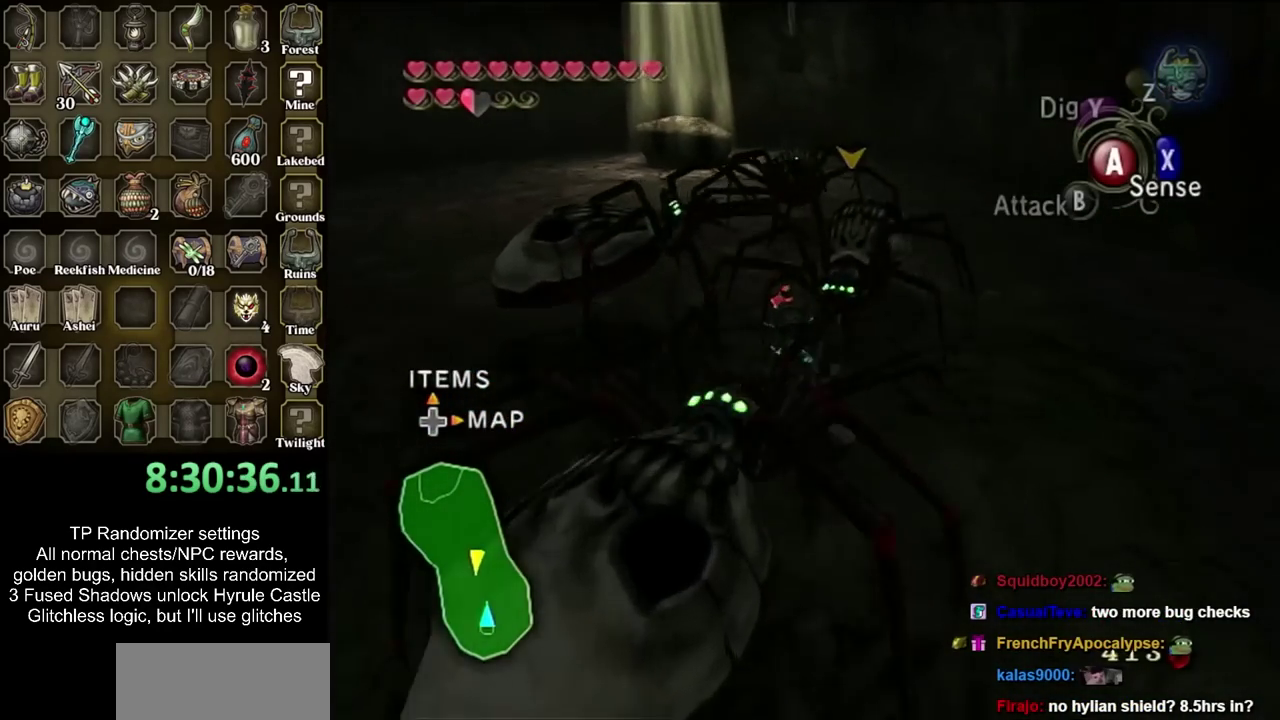
{"buttons": [], "left_stick": "down-right", "right_stick": "center", "events": [[117, "left_stick", "down-right"]]}
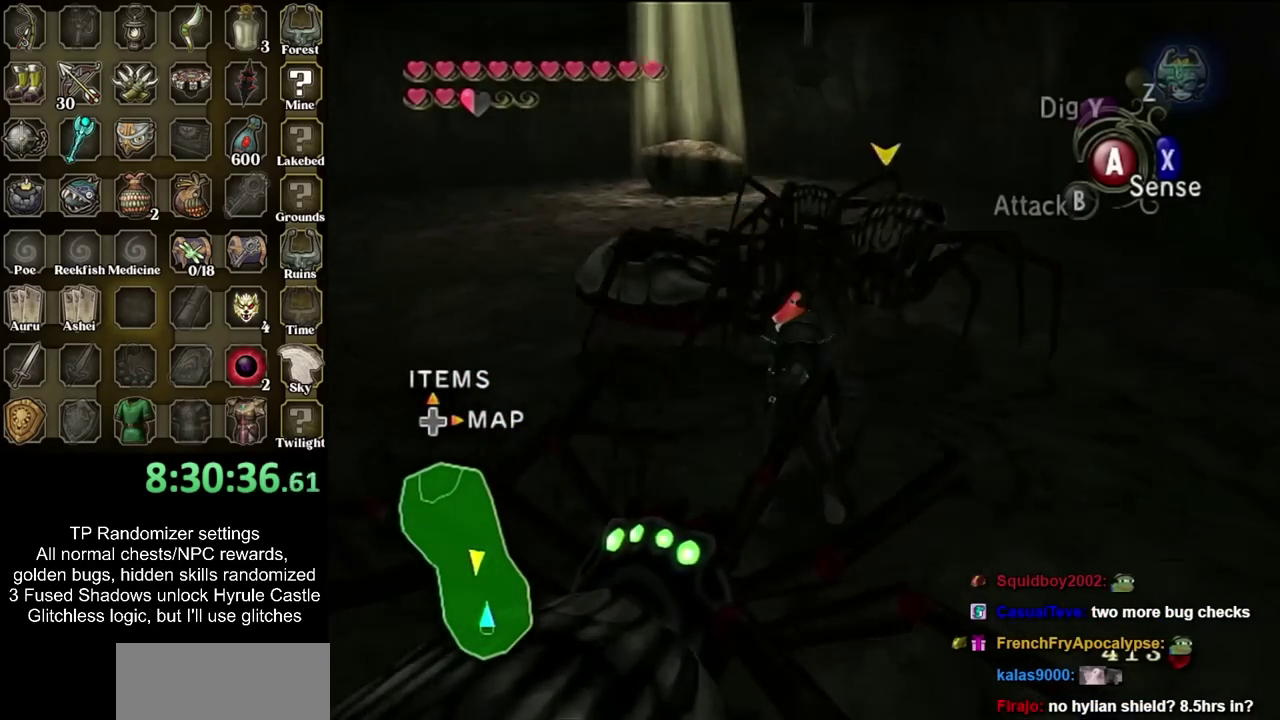
{"buttons": ["CROSS"], "left_stick": "down-right", "right_stick": "center", "events": [[400, "CROSS", "down"]]}
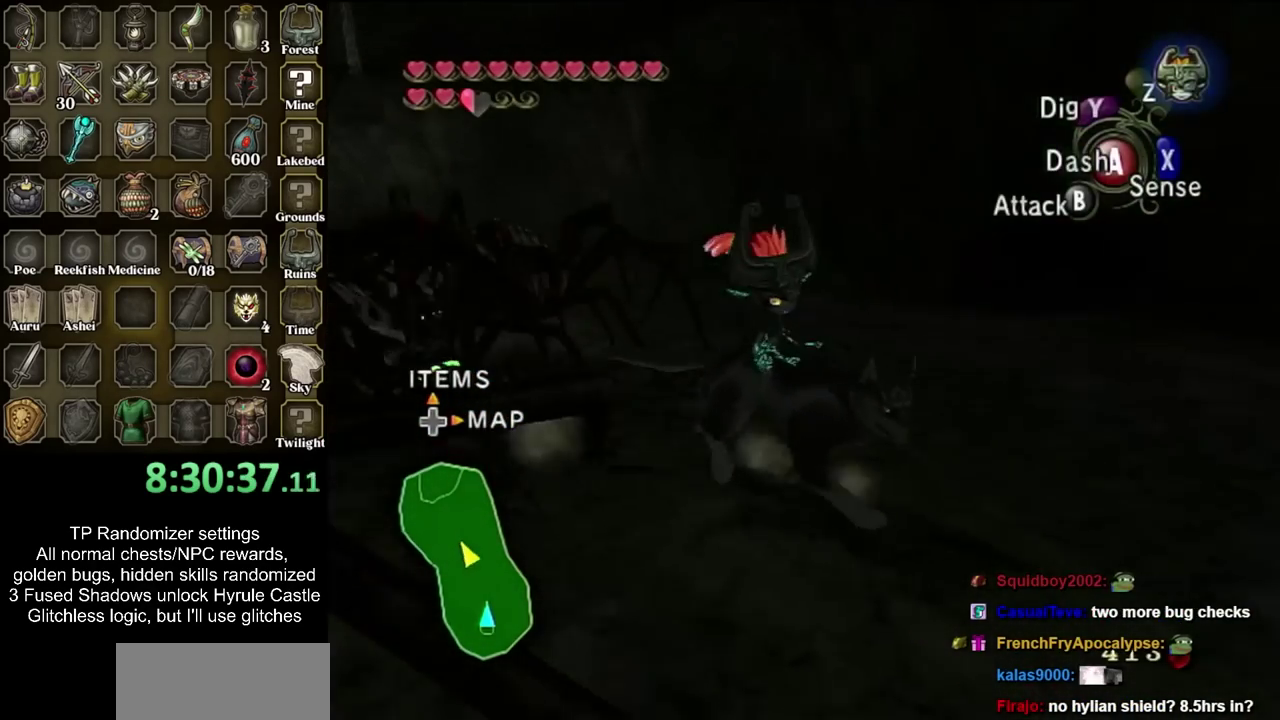
{"buttons": ["CROSS"], "left_stick": "right", "right_stick": "center", "events": [[17, "left_stick", "right"]]}
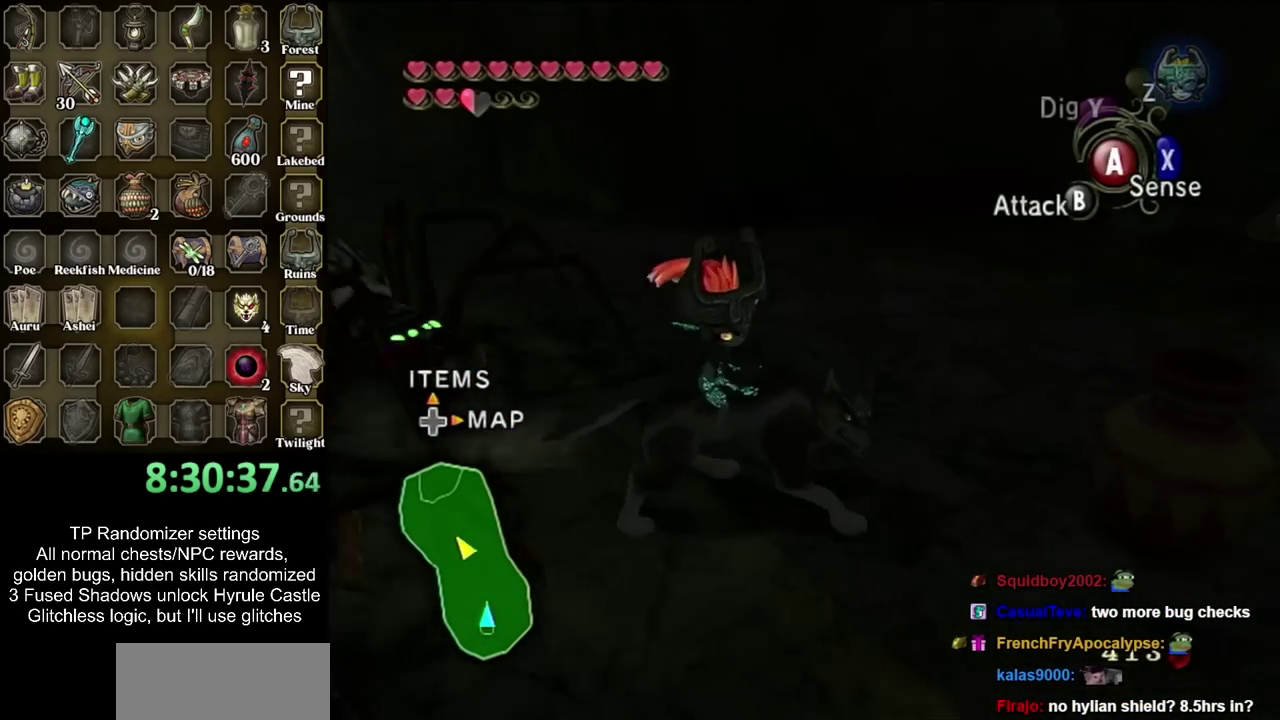
{"buttons": ["CROSS"], "left_stick": "right", "right_stick": "center", "events": [[50, "left_stick", "down-right"], [333, "left_stick", "right"]]}